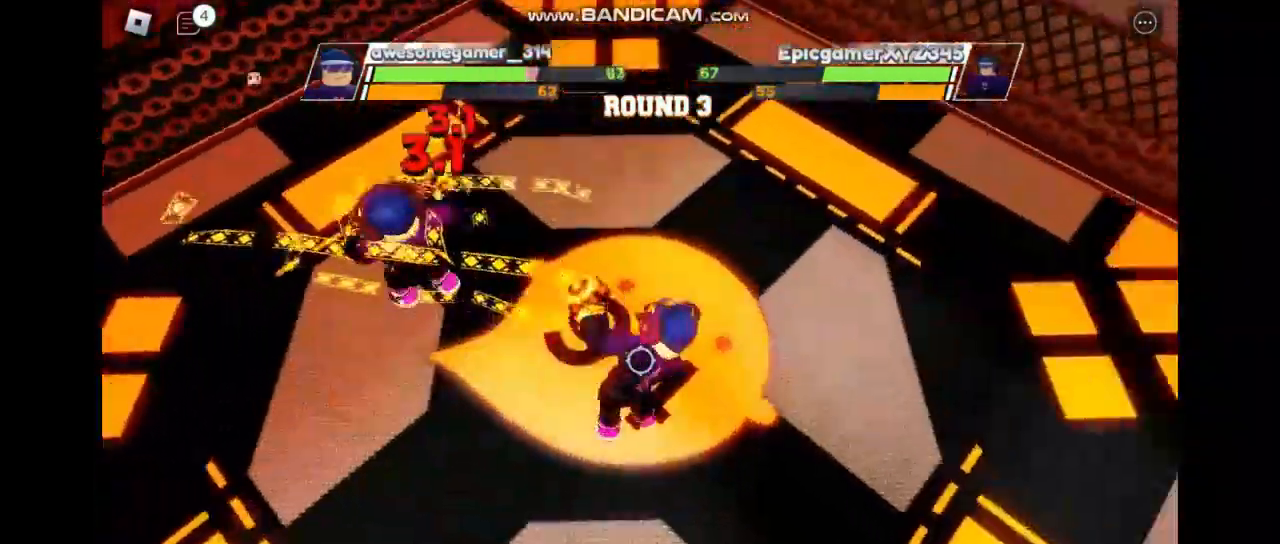
Gameplay with keyboard; each line is a JSON object with the keys held at the frame after it. "events" lists presses ("down") and releases ("up") of "c", "e", "f", "r", "space" and "z" between this image and that frame as [ms after this image, input, new state], when the widget could be followed in between. No other keys are recorded. Mouse input is not recorded. Not read: x.
{"keys": [], "events": []}
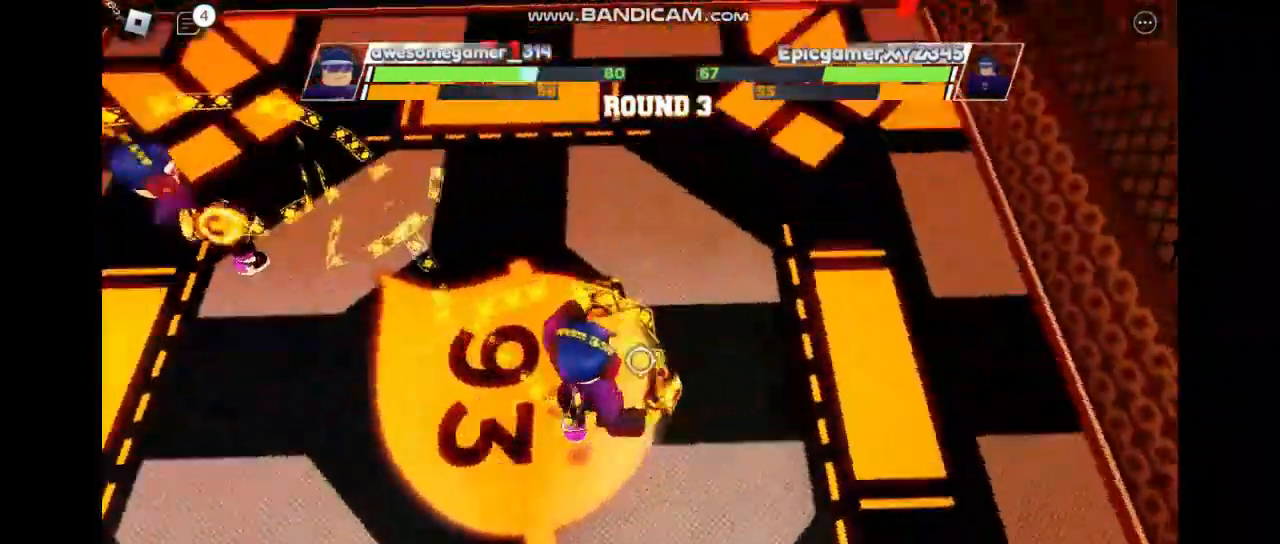
{"keys": [], "events": []}
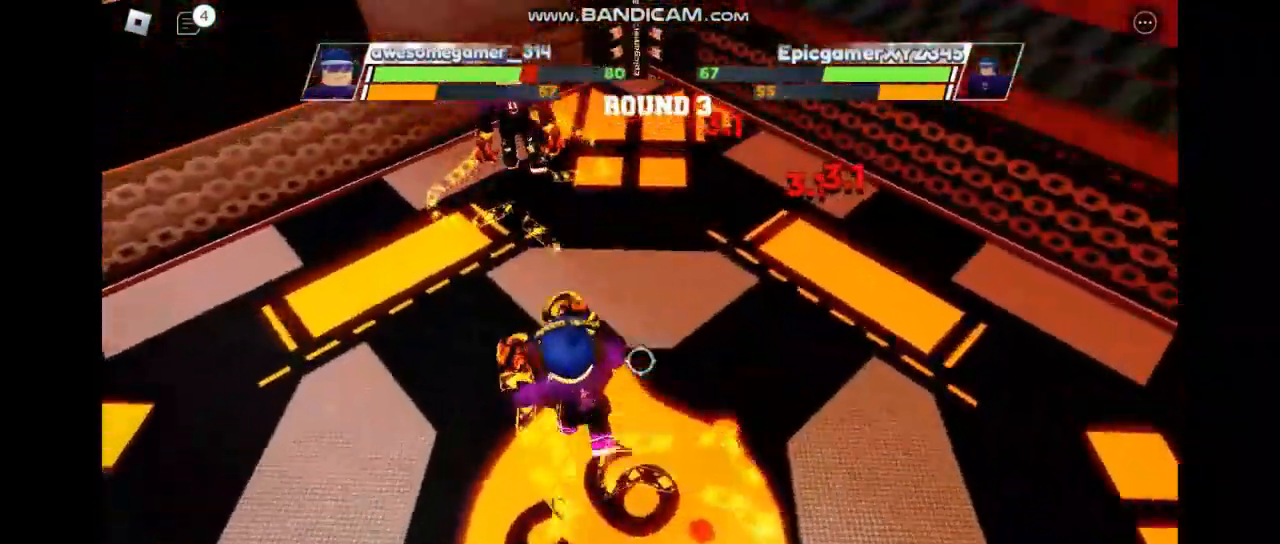
{"keys": [], "events": []}
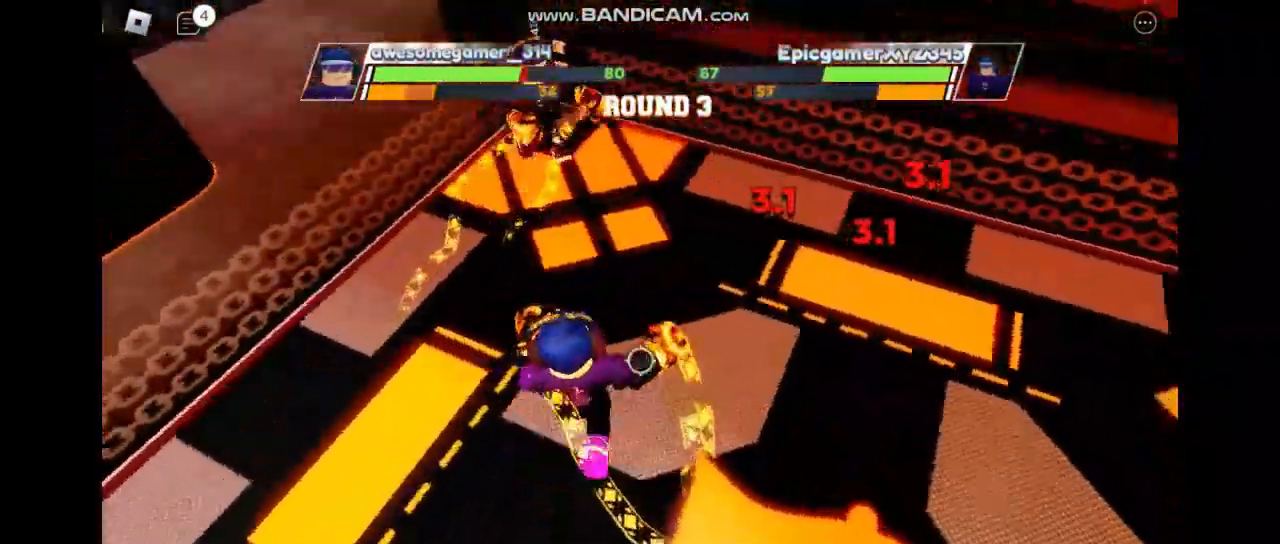
{"keys": [], "events": []}
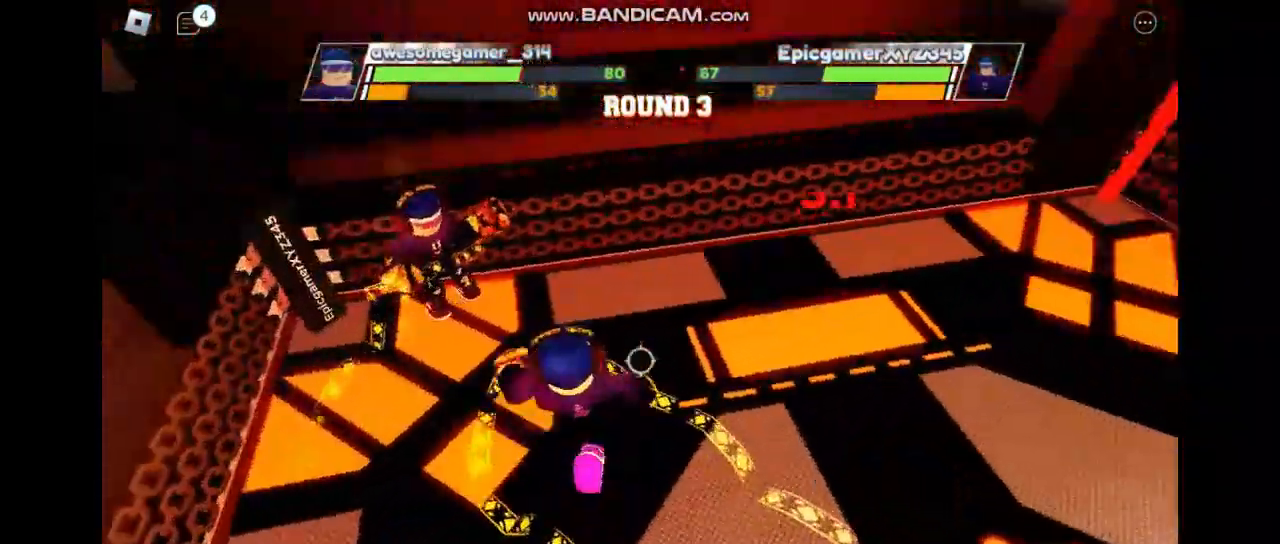
{"keys": [], "events": []}
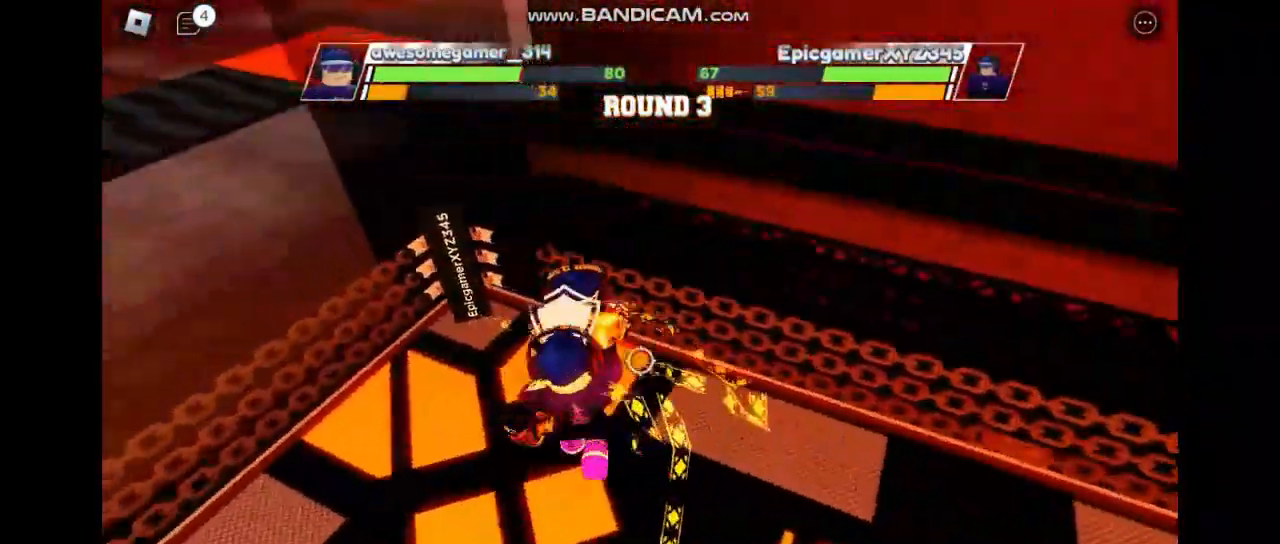
{"keys": [], "events": []}
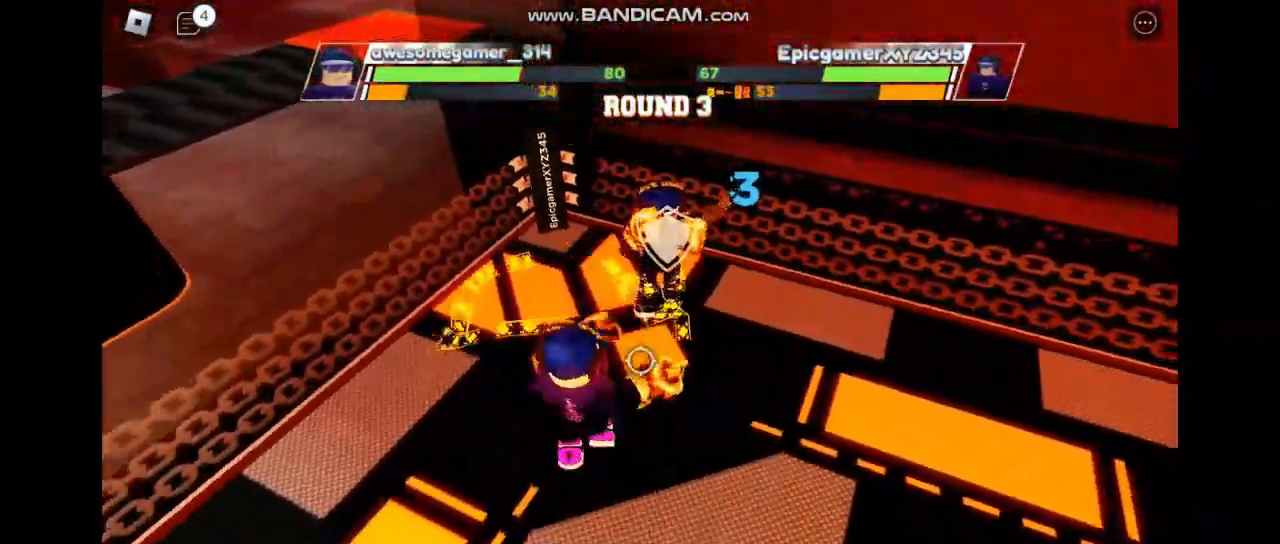
{"keys": [], "events": []}
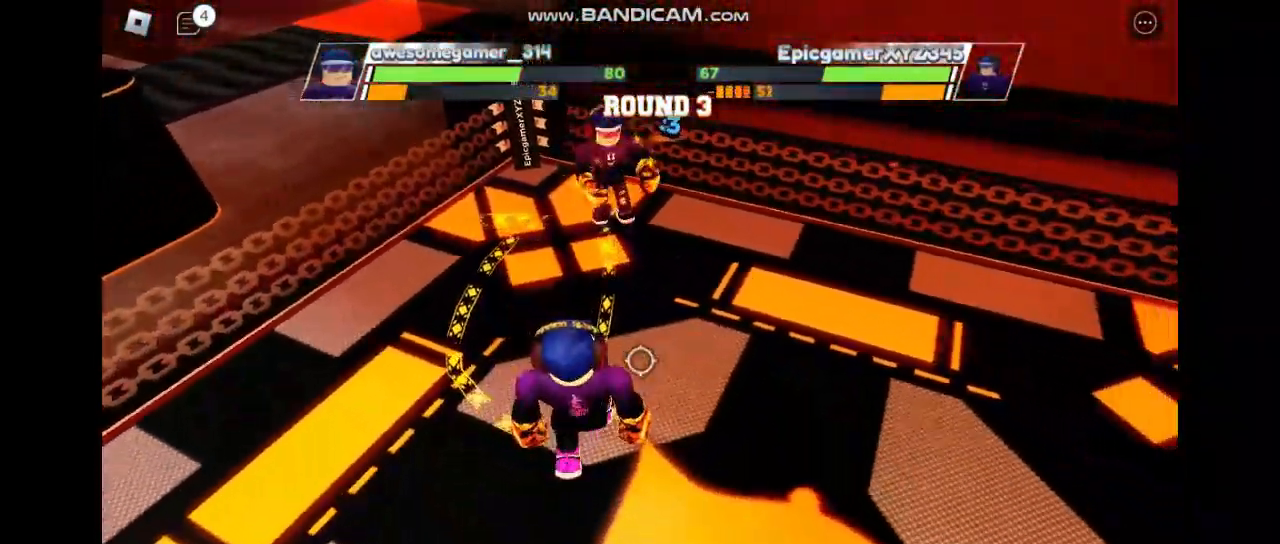
{"keys": ["space"], "events": [[267, "space", "down"]]}
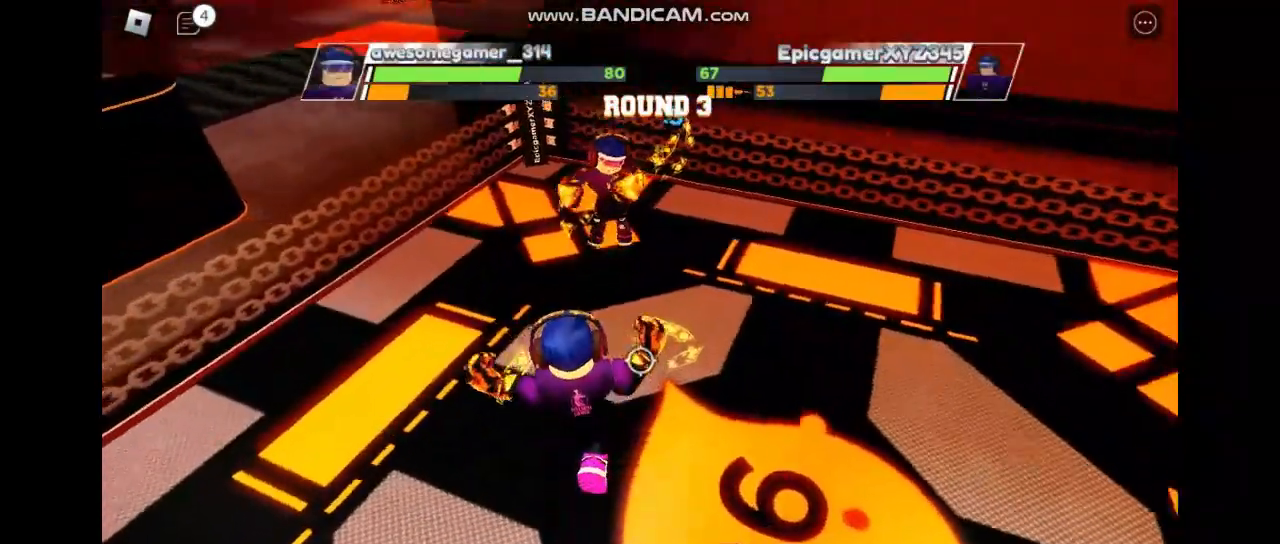
{"keys": ["space"], "events": []}
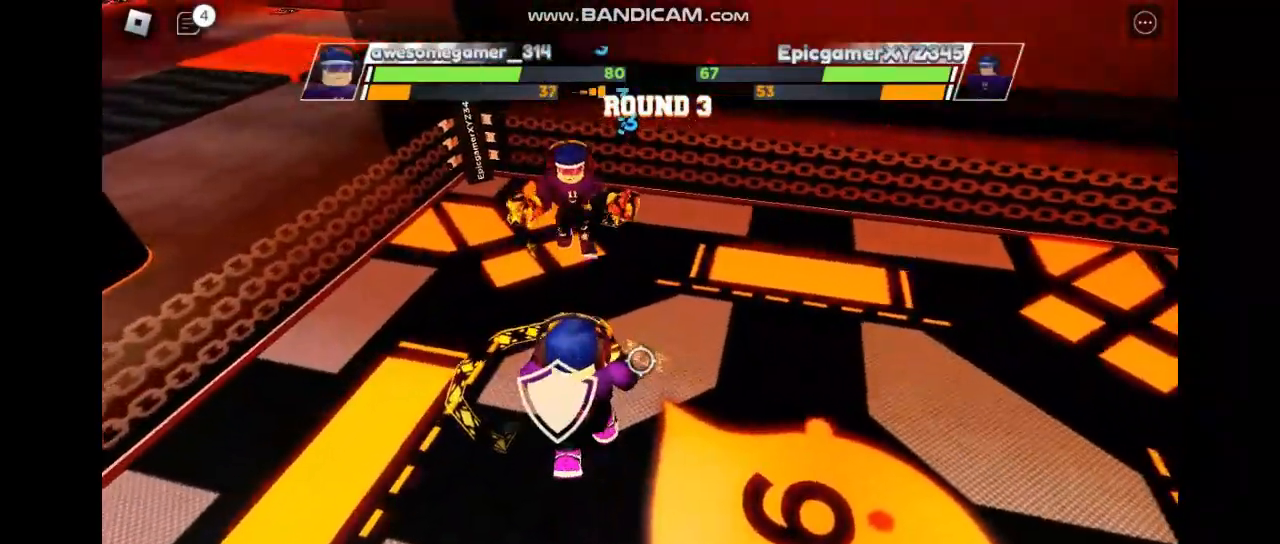
{"keys": ["space"], "events": []}
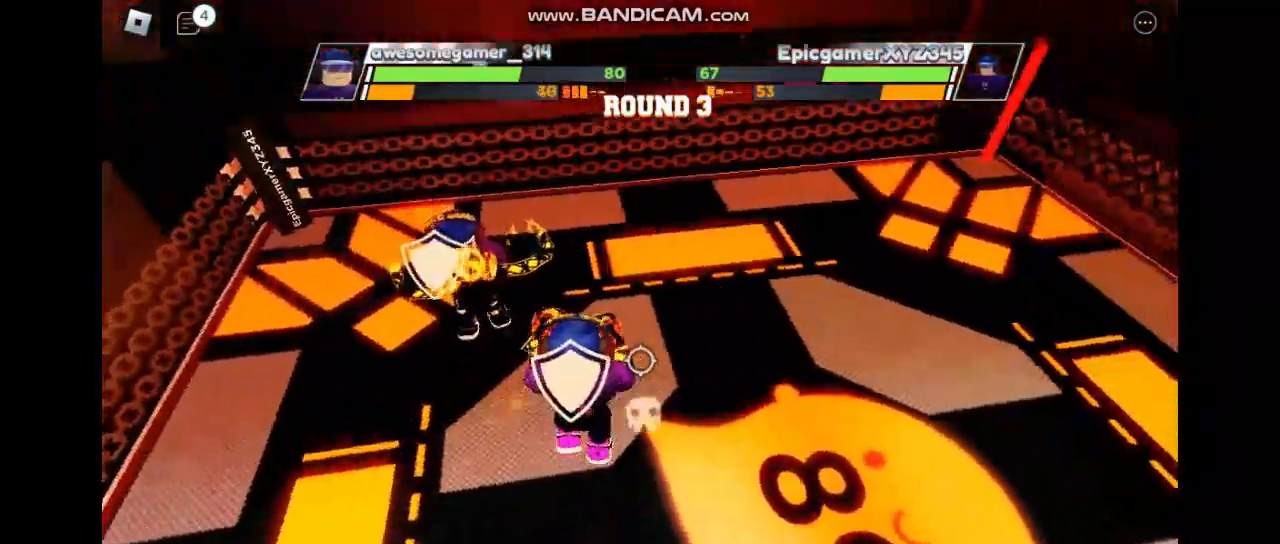
{"keys": [], "events": [[33, "space", "up"], [100, "r", "down"], [233, "r", "up"]]}
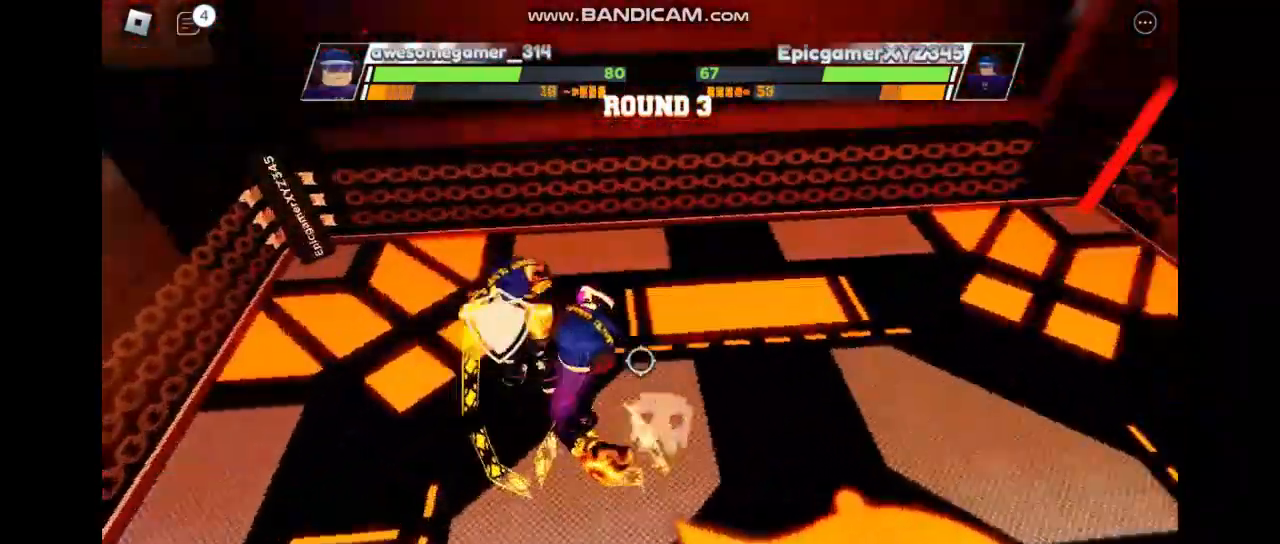
{"keys": [], "events": []}
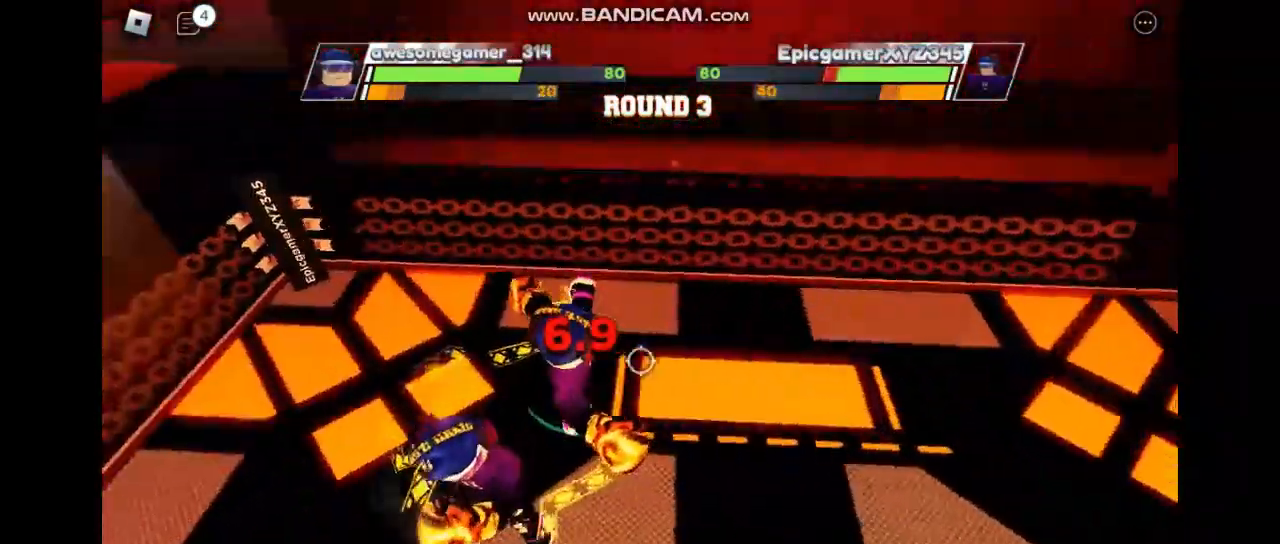
{"keys": [], "events": []}
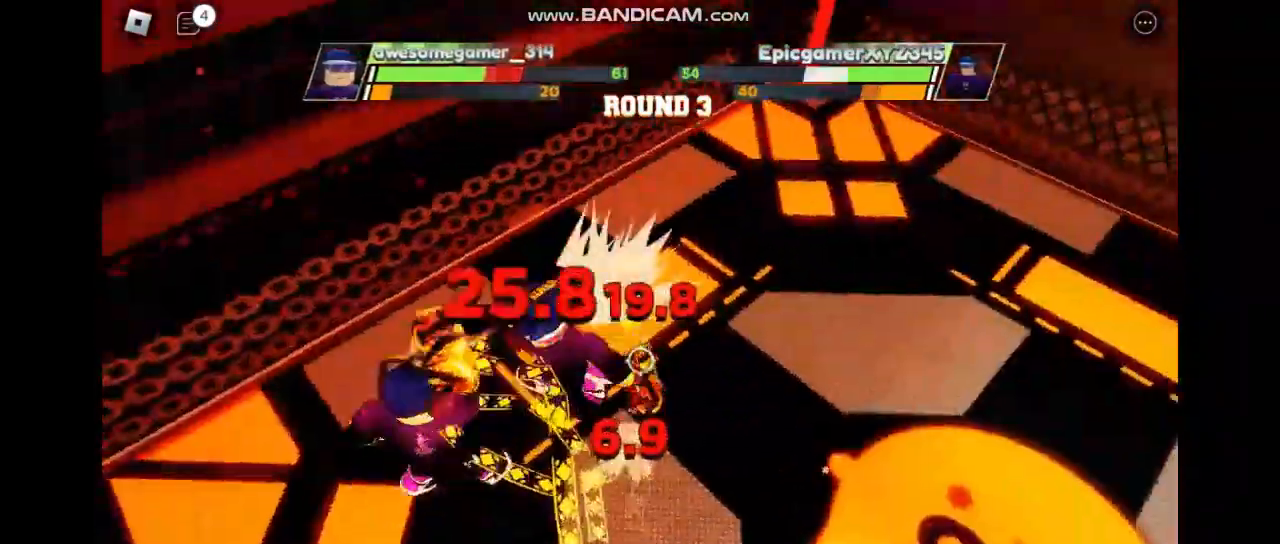
{"keys": [], "events": []}
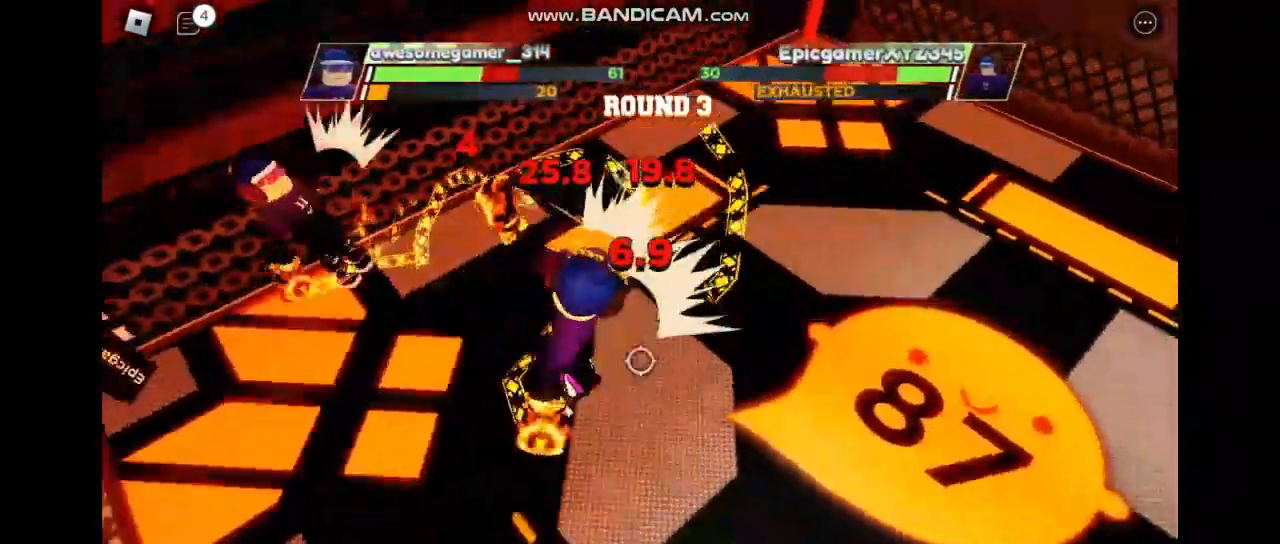
{"keys": [], "events": []}
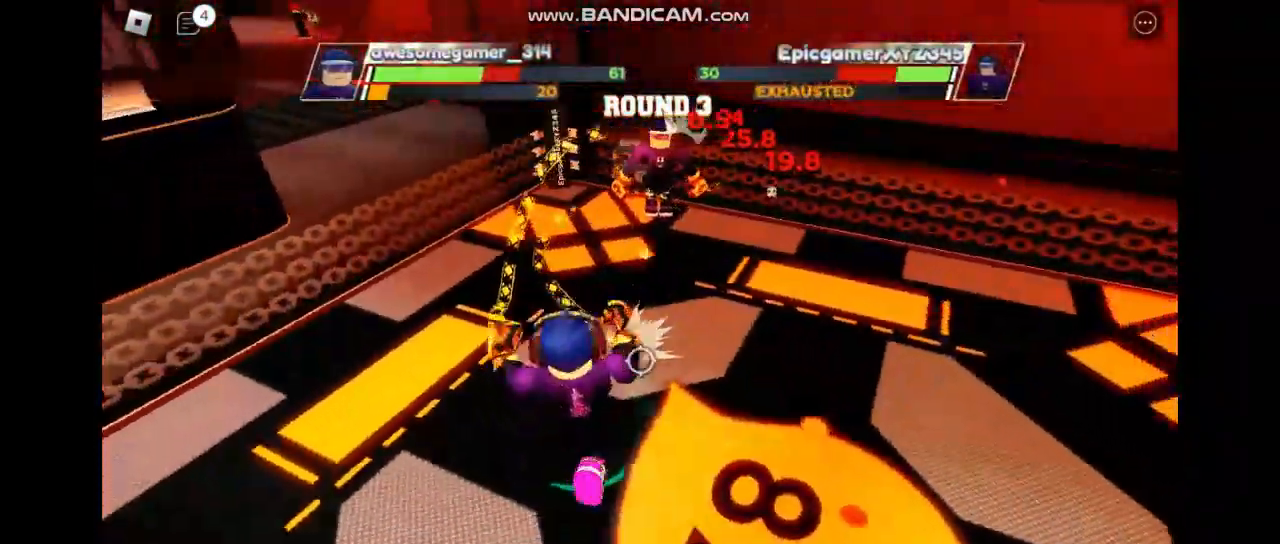
{"keys": ["space"], "events": [[33, "space", "down"]]}
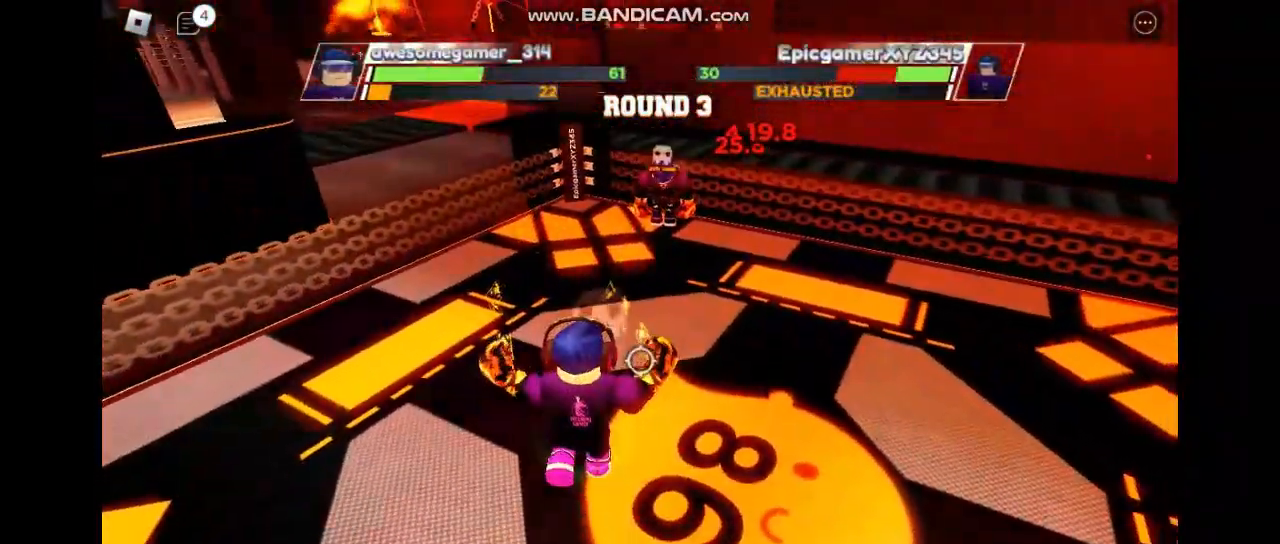
{"keys": ["space"], "events": []}
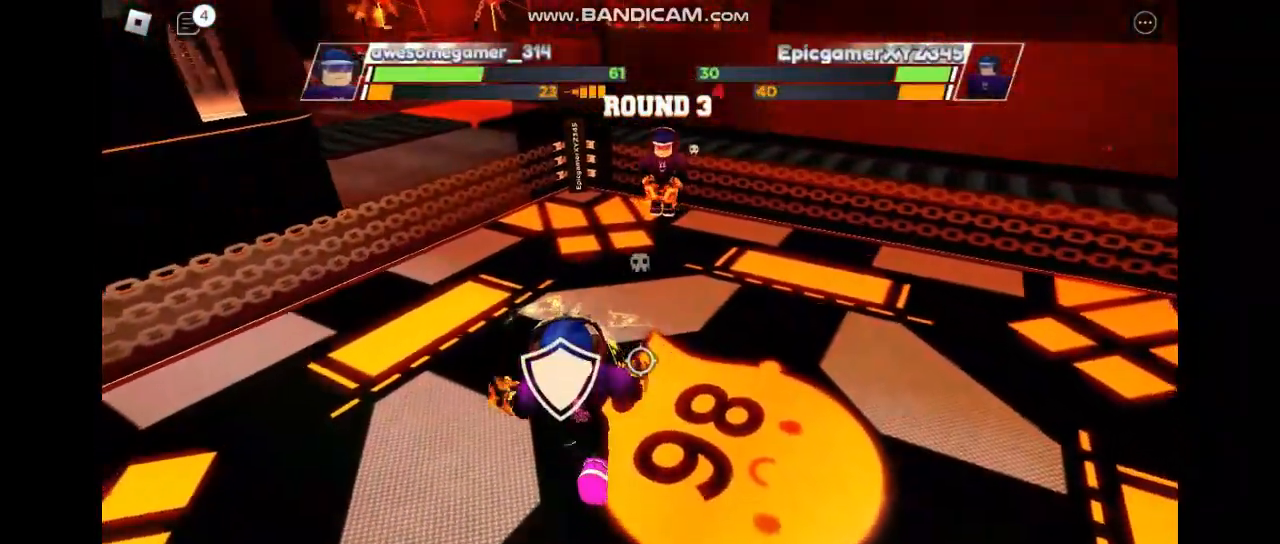
{"keys": ["space"], "events": []}
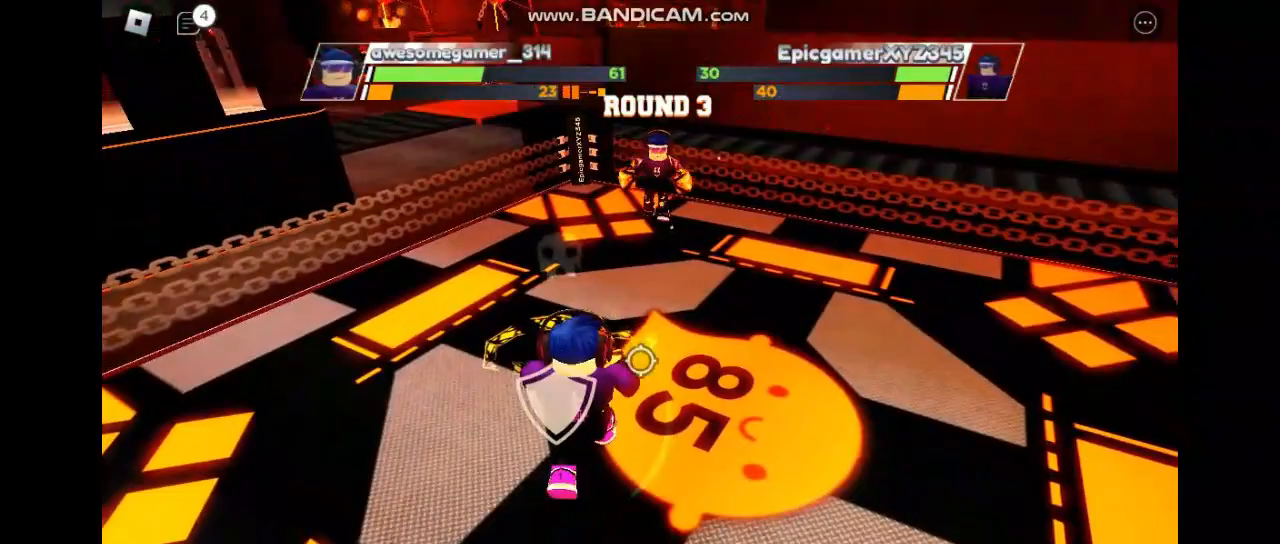
{"keys": ["space"], "events": []}
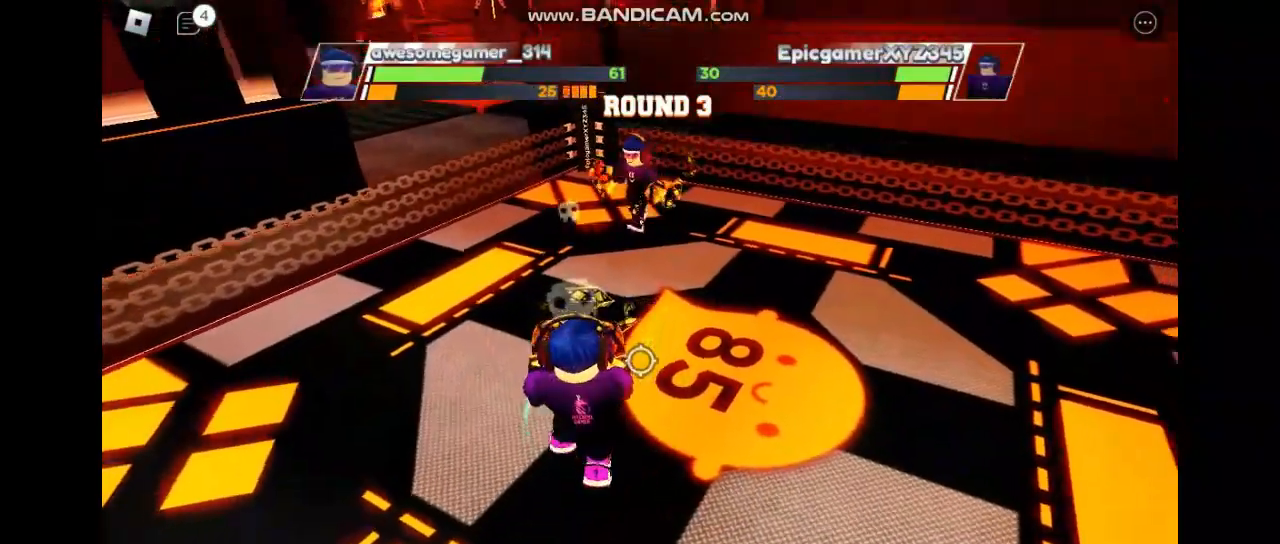
{"keys": ["space"], "events": [[300, "e", "down"], [500, "e", "up"]]}
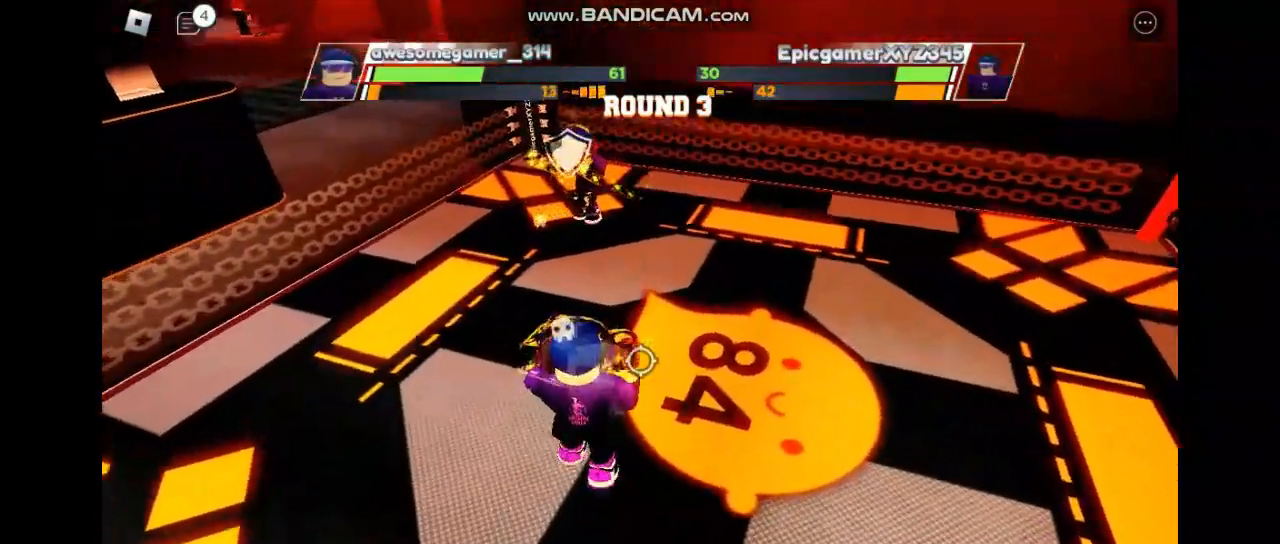
{"keys": [], "events": [[33, "space", "up"]]}
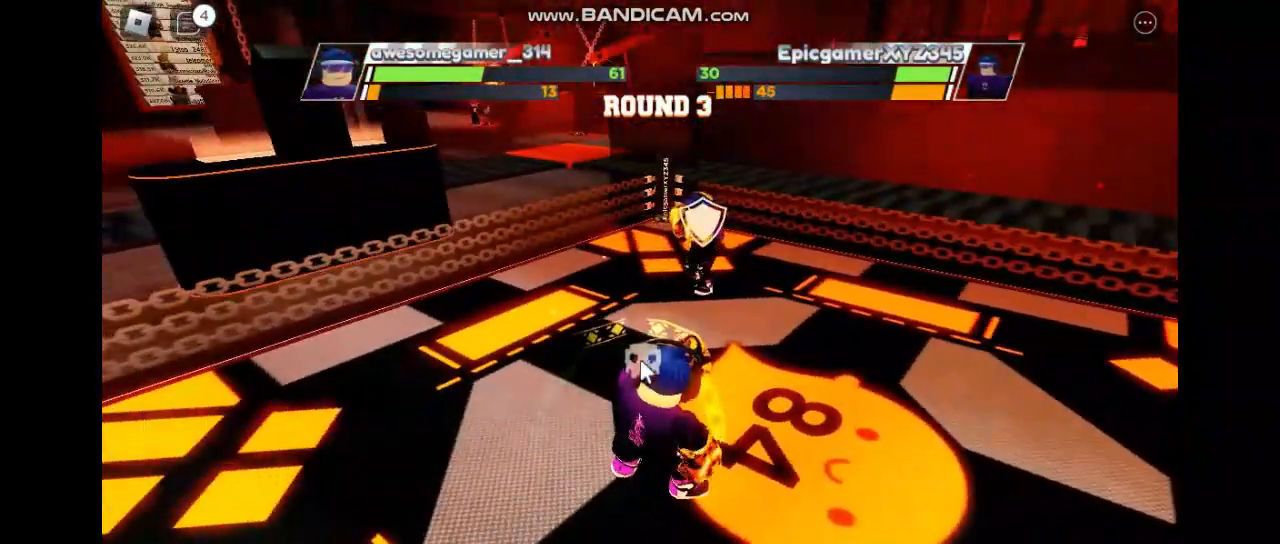
{"keys": [], "events": []}
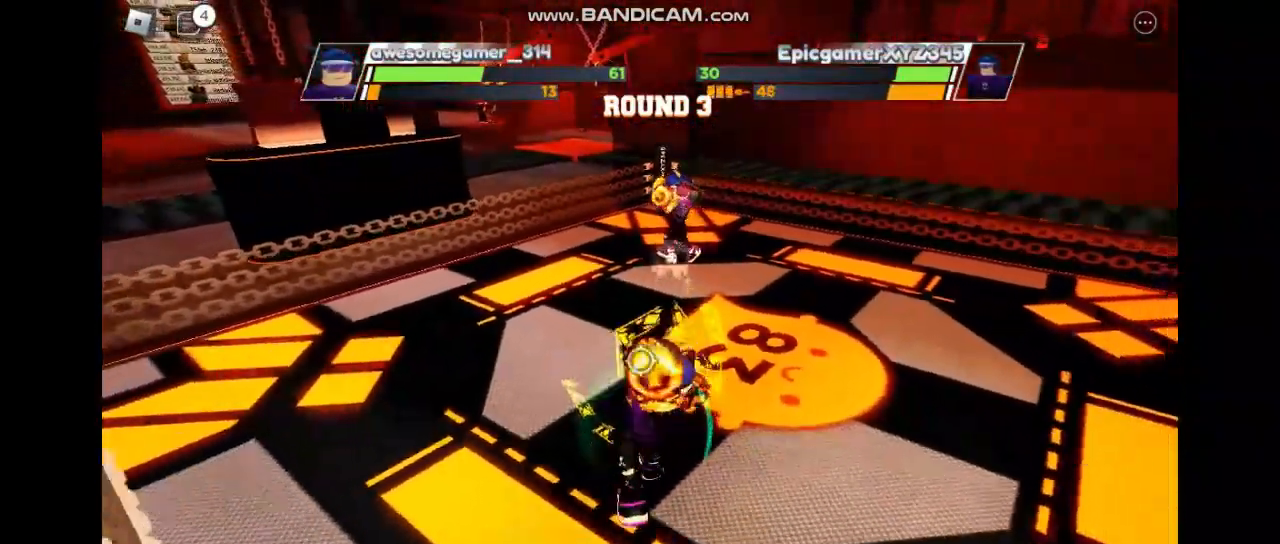
{"keys": ["space"], "events": [[433, "space", "down"]]}
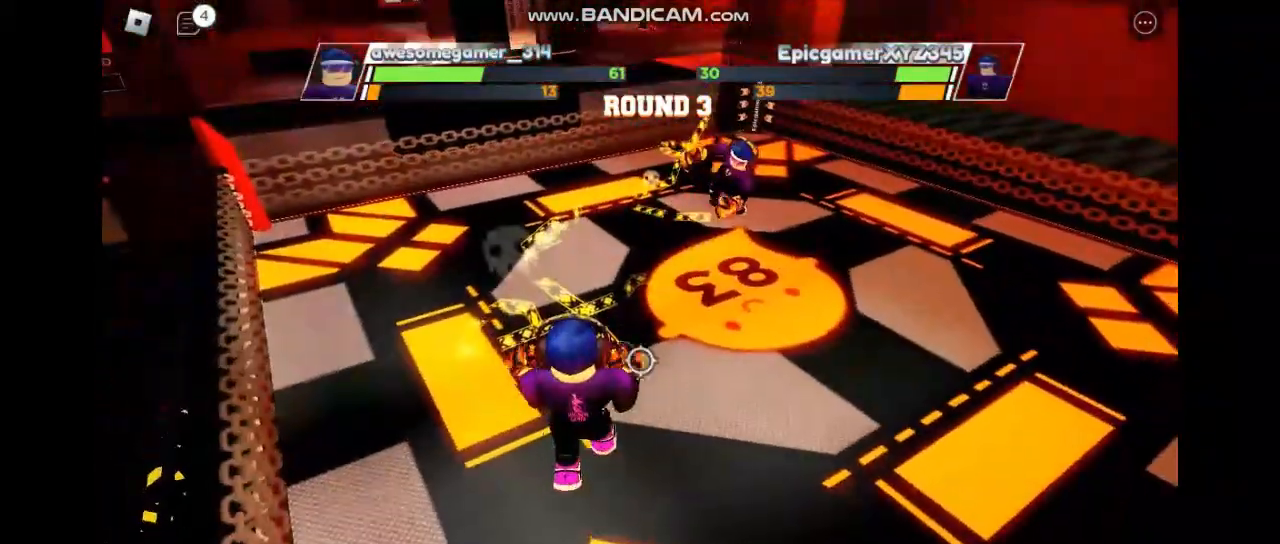
{"keys": ["space"], "events": []}
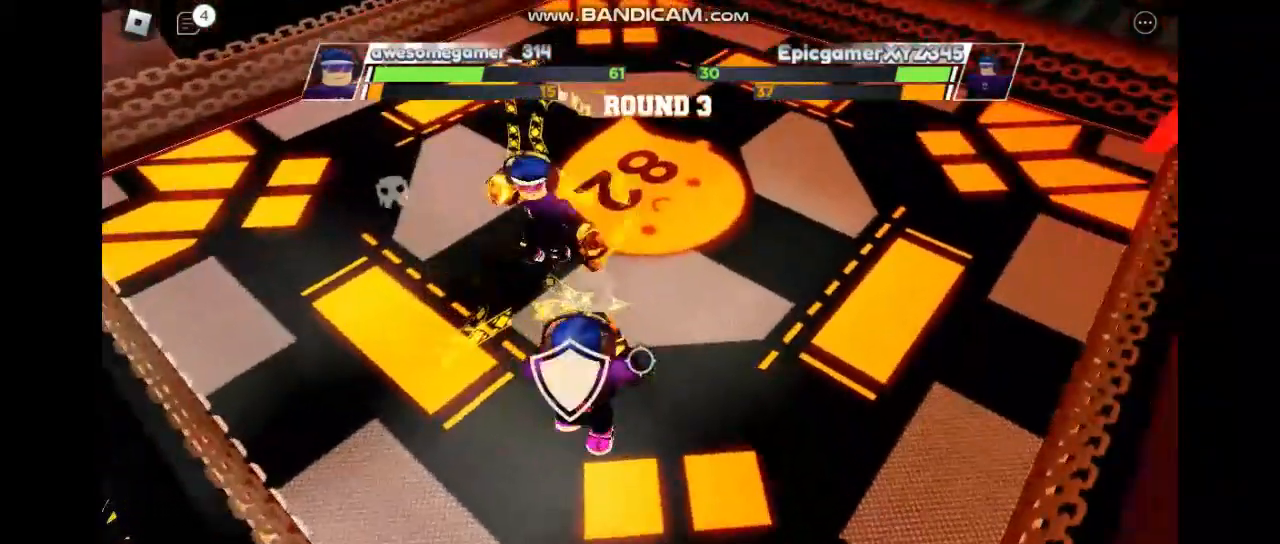
{"keys": ["space"], "events": []}
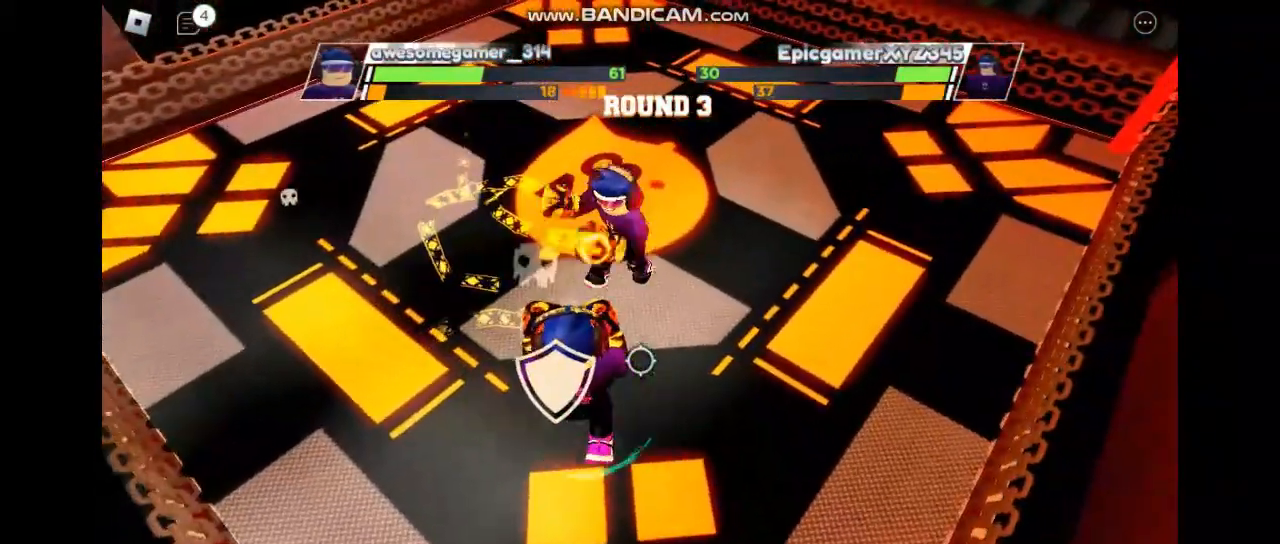
{"keys": ["space"], "events": []}
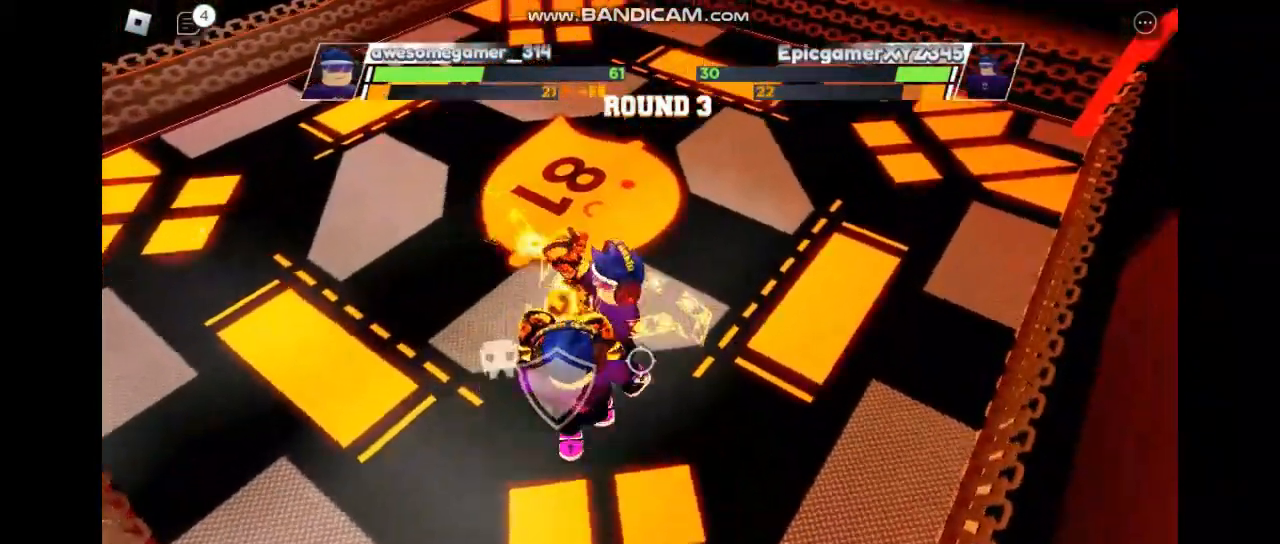
{"keys": ["space"], "events": []}
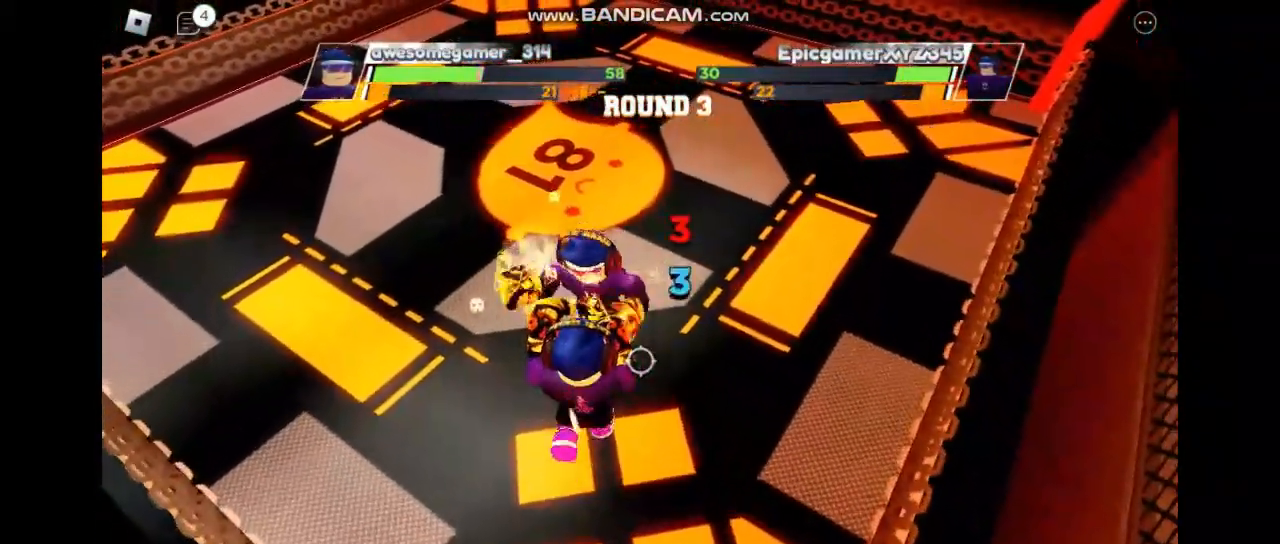
{"keys": ["space"], "events": []}
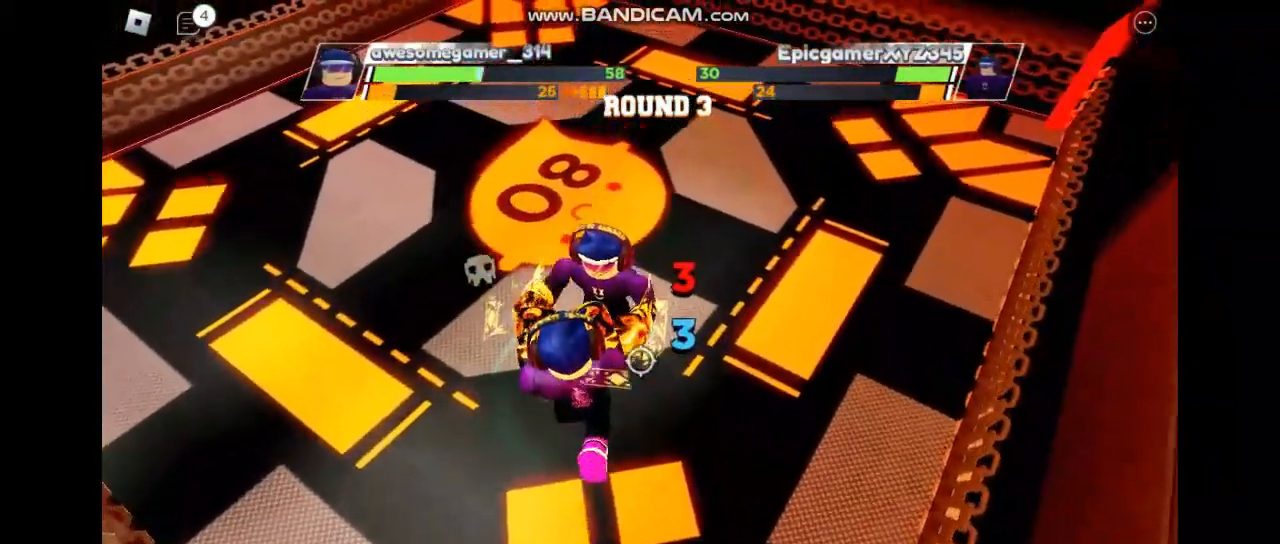
{"keys": ["space"], "events": []}
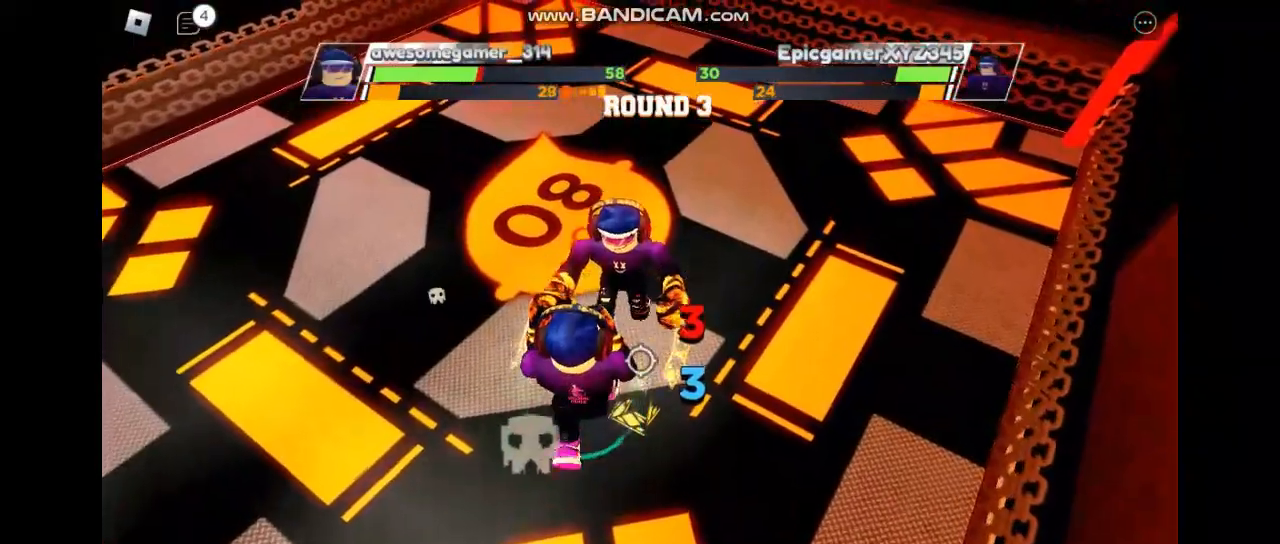
{"keys": ["space"], "events": []}
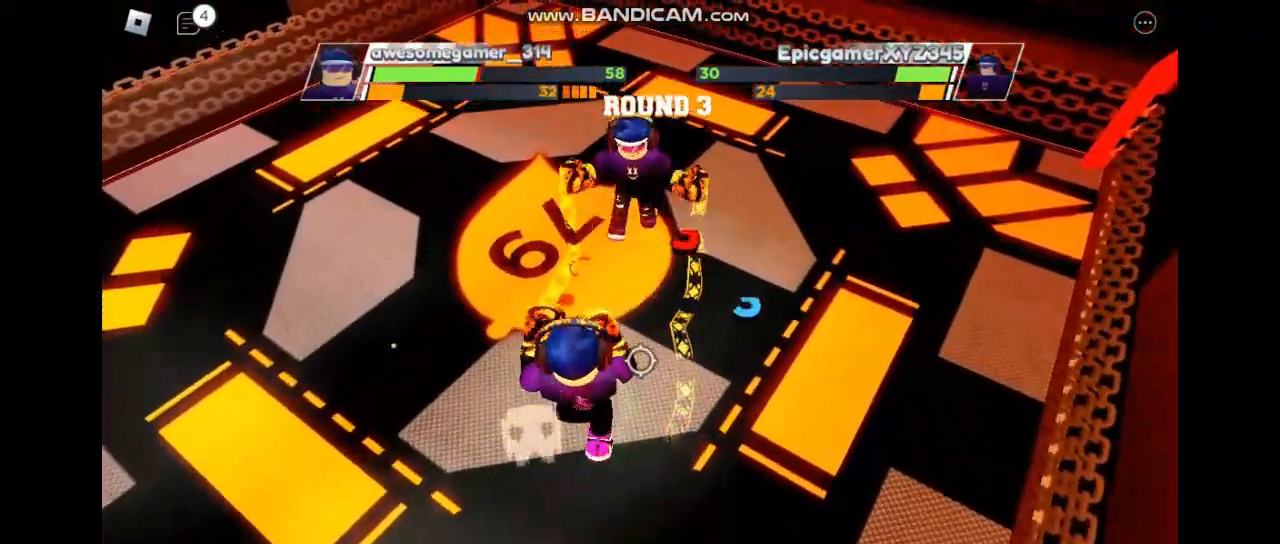
{"keys": ["space"], "events": []}